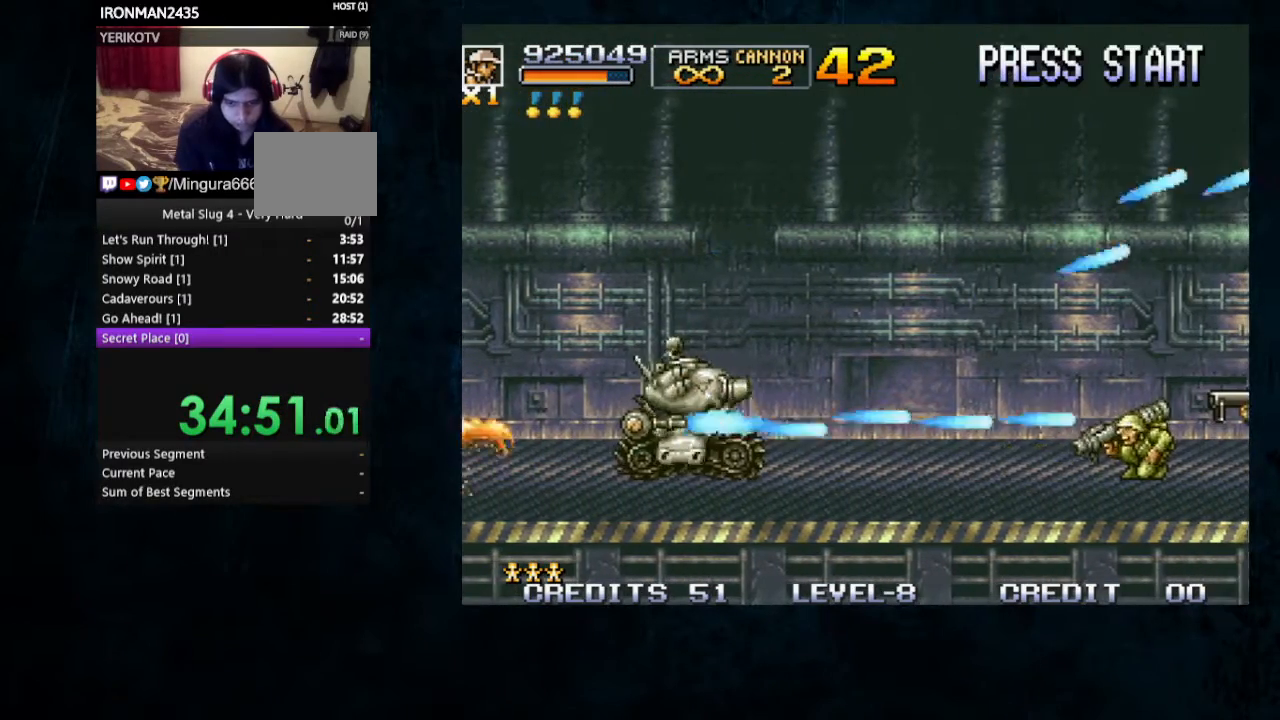
Gameplay with a controller; each line is a JSON object with the inputs held at the frame after it (dt_ms = milliseconds from this image to that frame). "button_events" lists button changes between this image and that frame as [ms after this image, input, new state], when the widget could be followed in between (sticks are given only as held states). Not read: DPAD_DOWN DPAD_LEFT L3 R3.
{"dt_ms": 500, "buttons": ["B"], "left_stick": "center", "button_events": [[67, "B", "up"], [133, "B", "down"], [267, "B", "up"], [333, "B", "down"]]}
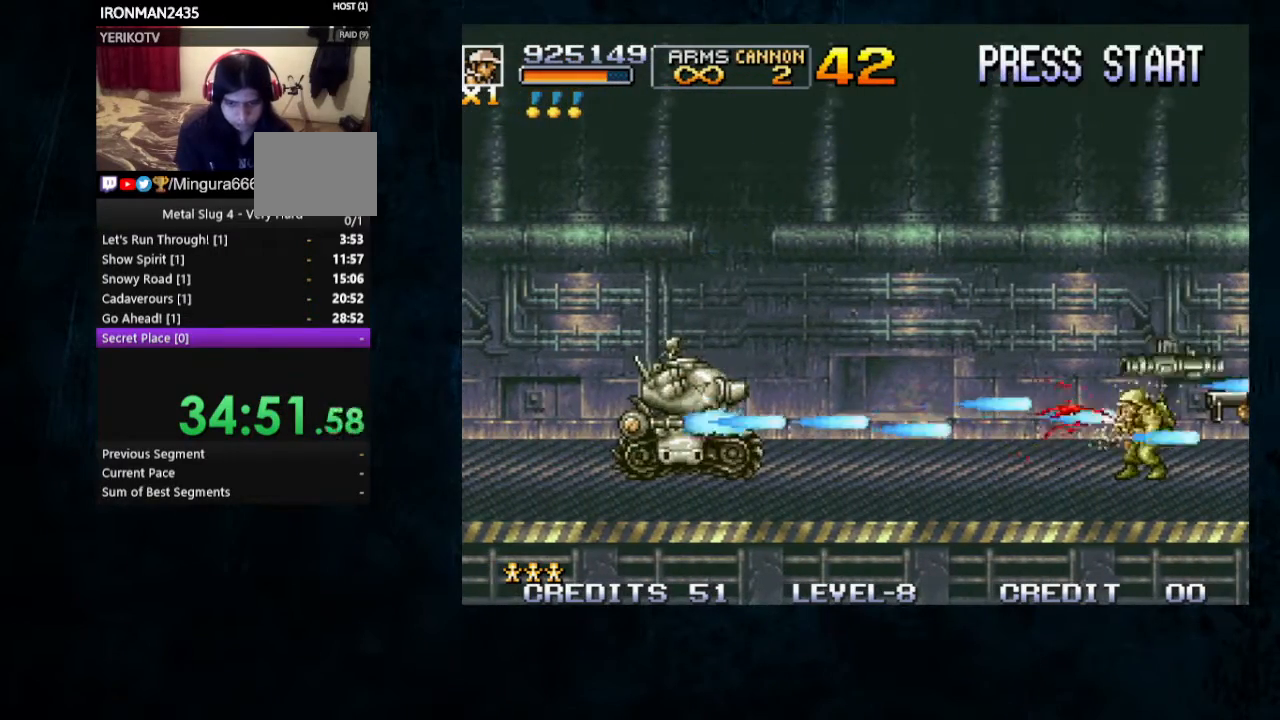
{"dt_ms": 1000, "buttons": [], "left_stick": "center"}
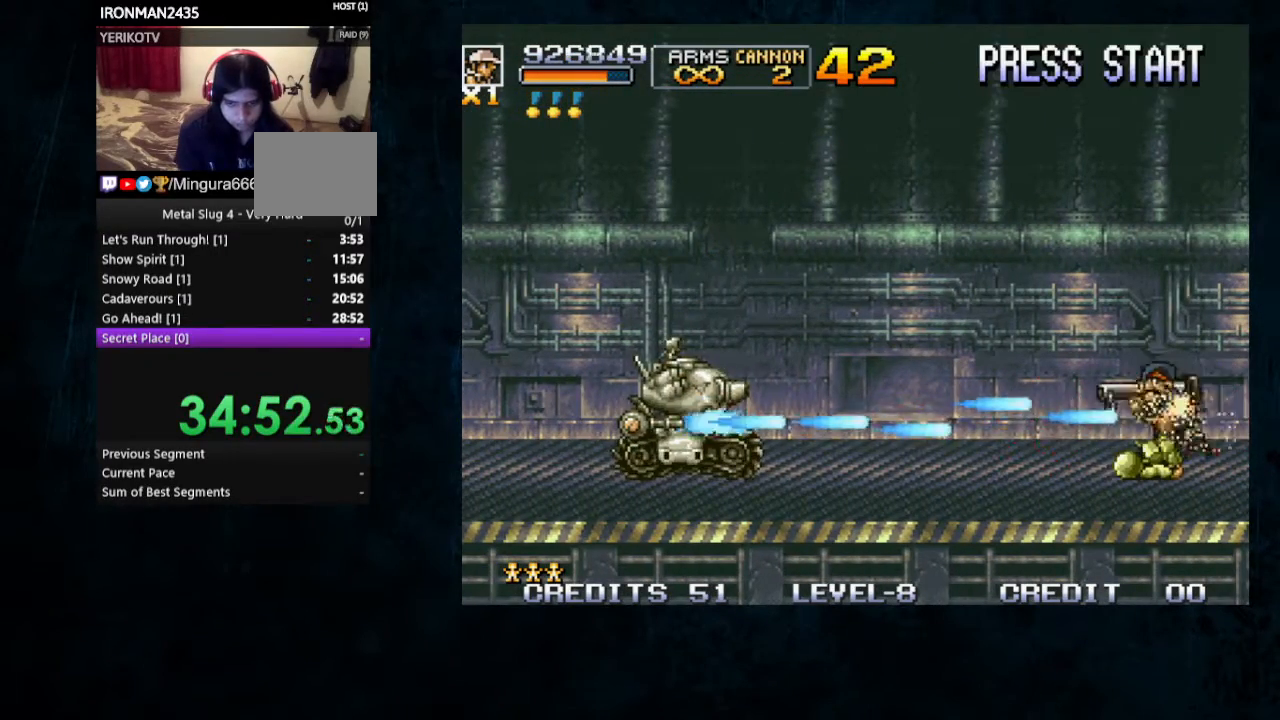
{"dt_ms": 500, "buttons": [], "left_stick": "center", "button_events": [[267, "B", "down"], [333, "B", "up"]]}
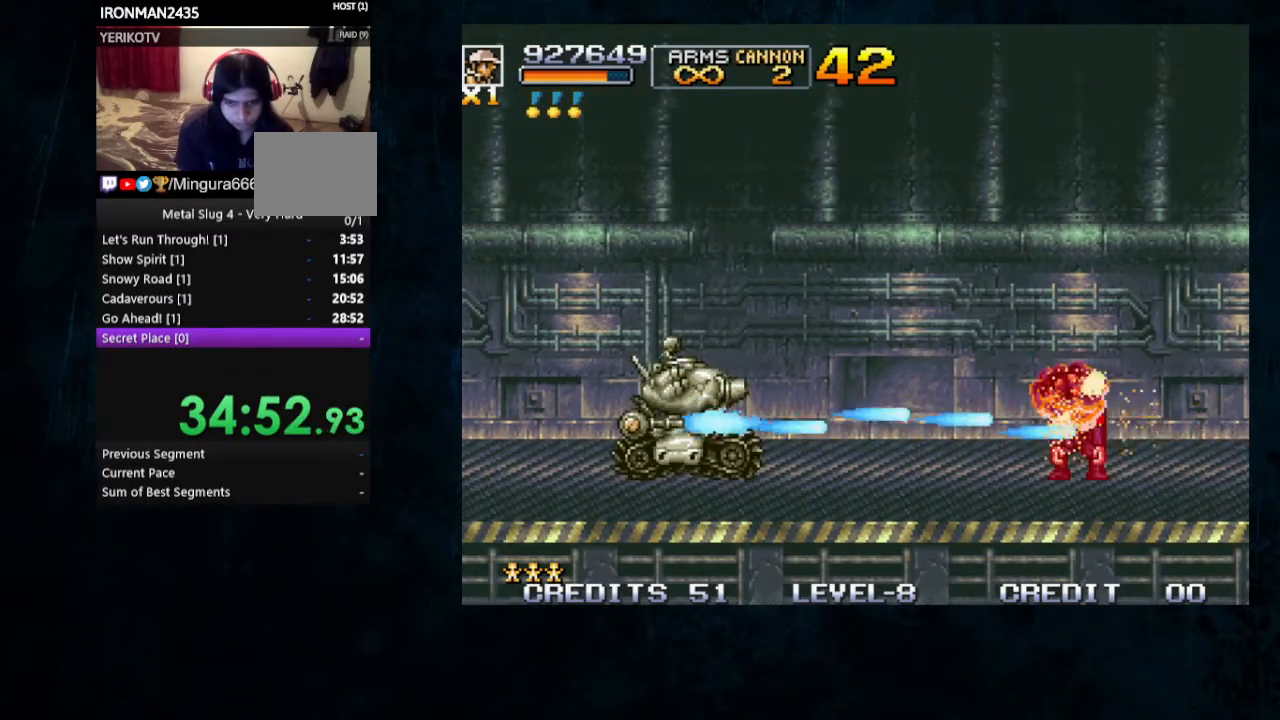
{"dt_ms": 500, "buttons": [], "left_stick": "center", "button_events": [[33, "B", "down"], [100, "B", "up"], [267, "B", "down"], [367, "B", "up"]]}
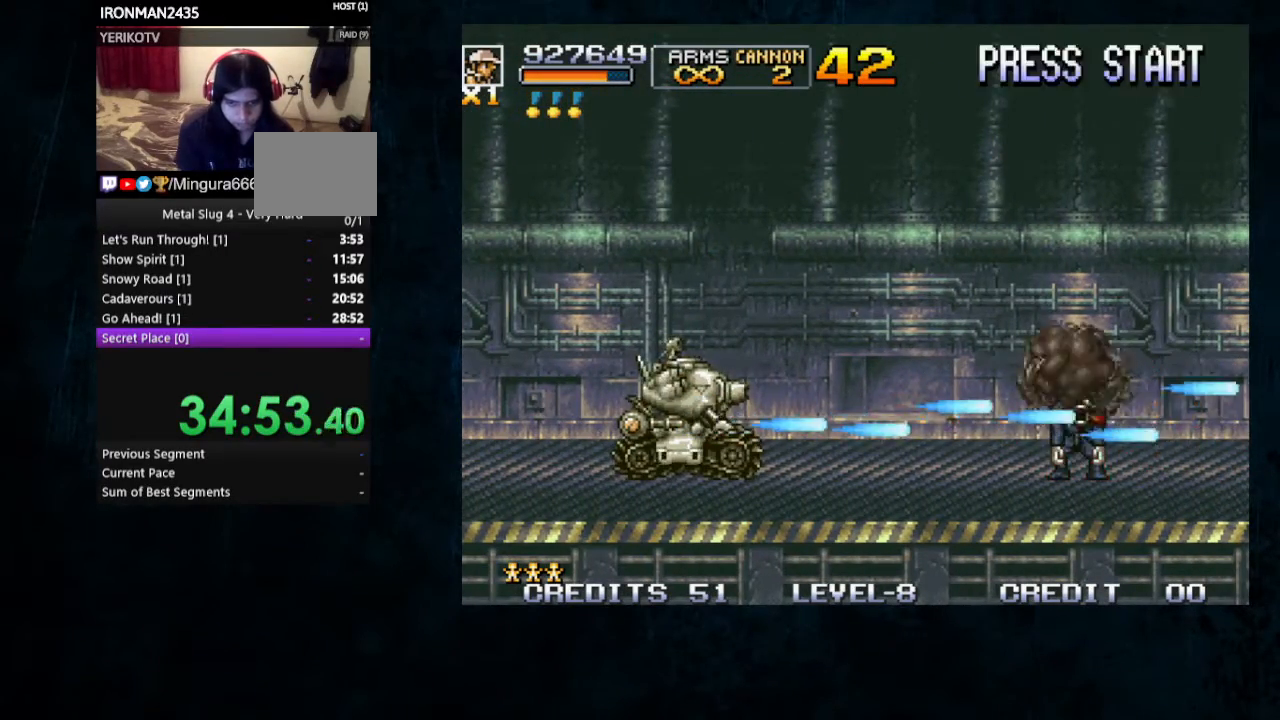
{"dt_ms": 500, "buttons": [], "left_stick": "center", "button_events": [[200, "B", "down"], [367, "B", "up"]]}
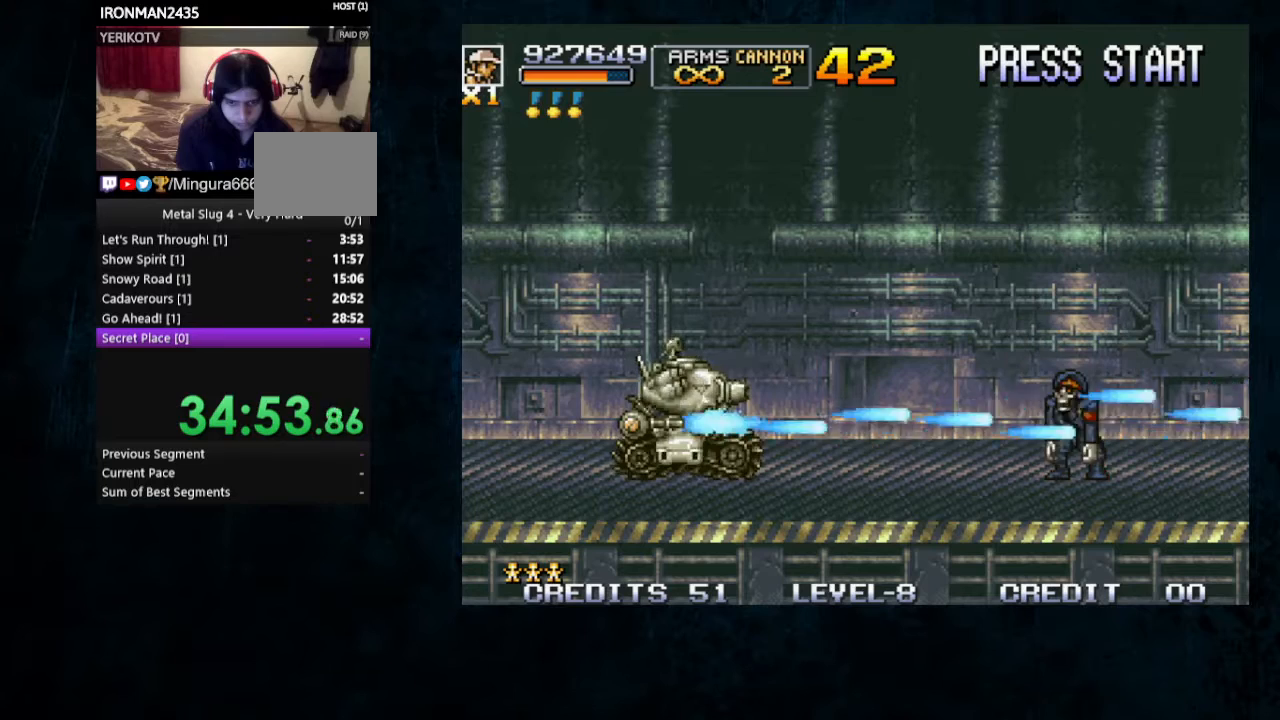
{"dt_ms": 500, "buttons": ["B"], "left_stick": "center", "button_events": [[67, "B", "down"], [133, "B", "up"], [233, "B", "down"]]}
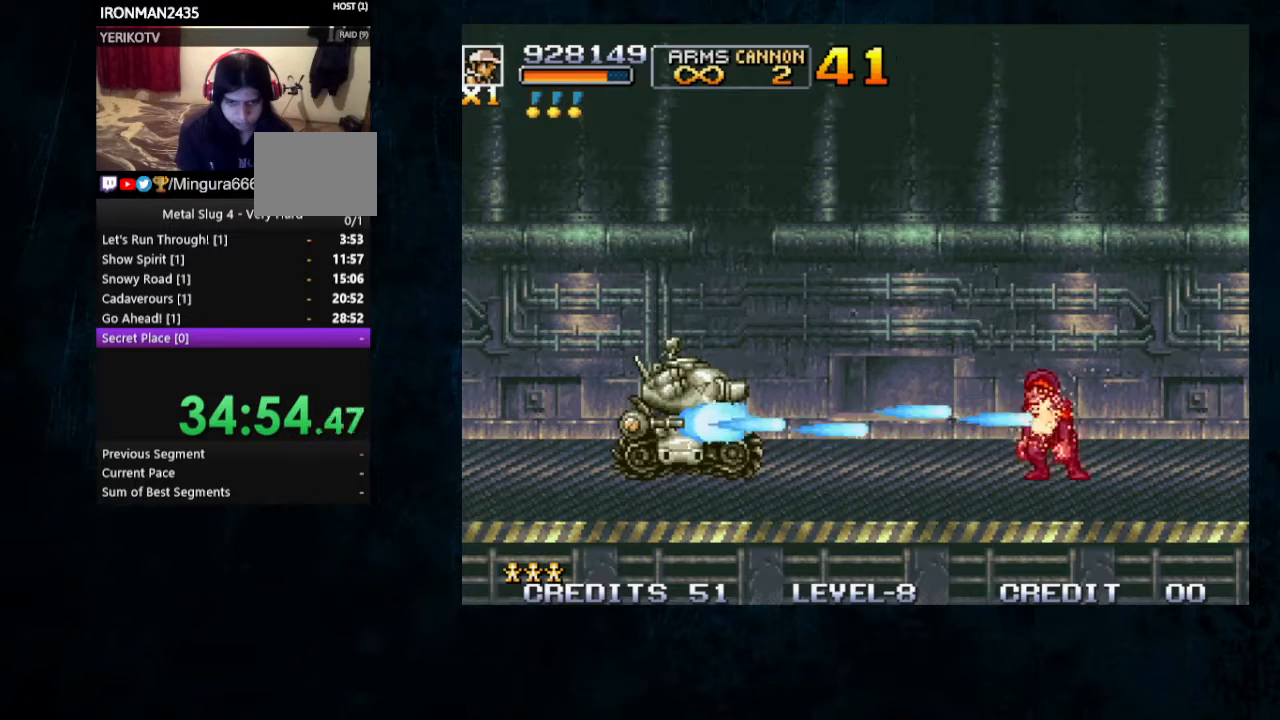
{"dt_ms": 500, "buttons": ["B"], "left_stick": "center", "button_events": [[67, "B", "up"], [133, "B", "down"], [200, "B", "up"], [267, "B", "down"], [333, "B", "up"], [400, "B", "down"]]}
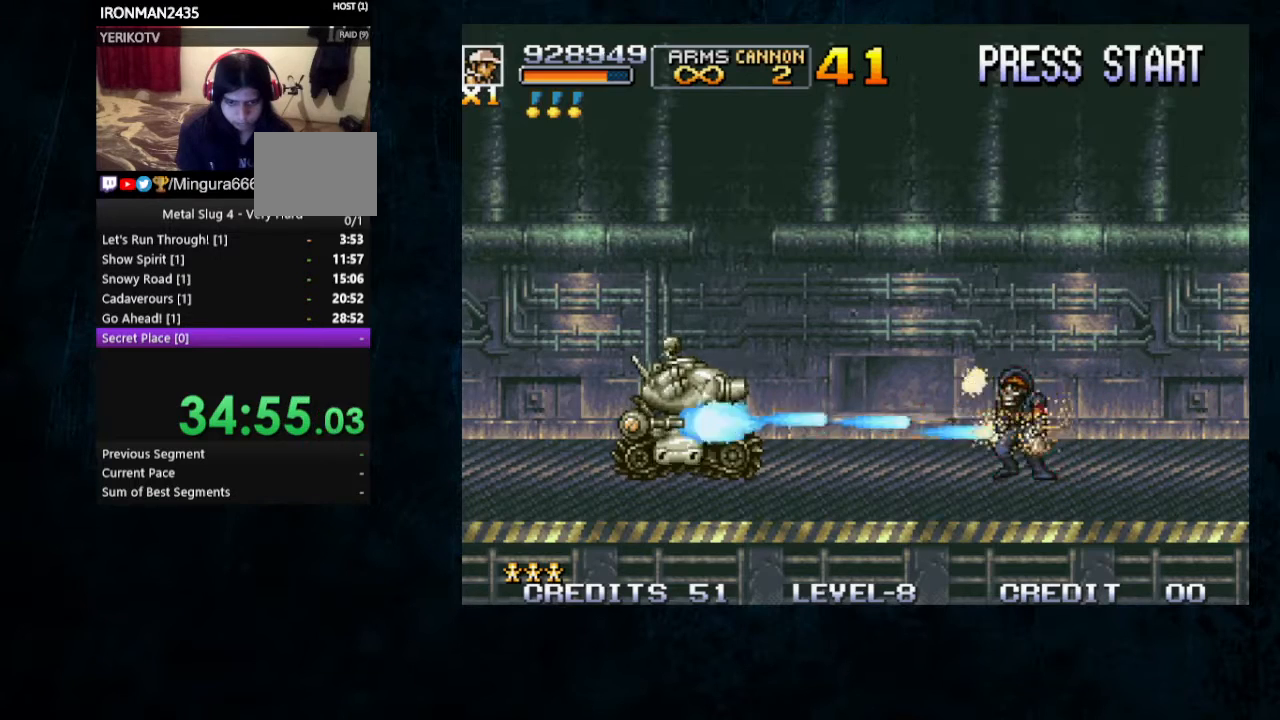
{"dt_ms": 500, "buttons": ["B"], "left_stick": "center", "button_events": [[100, "B", "up"], [167, "B", "down"], [233, "B", "up"], [300, "B", "down"], [367, "B", "up"], [467, "B", "down"]]}
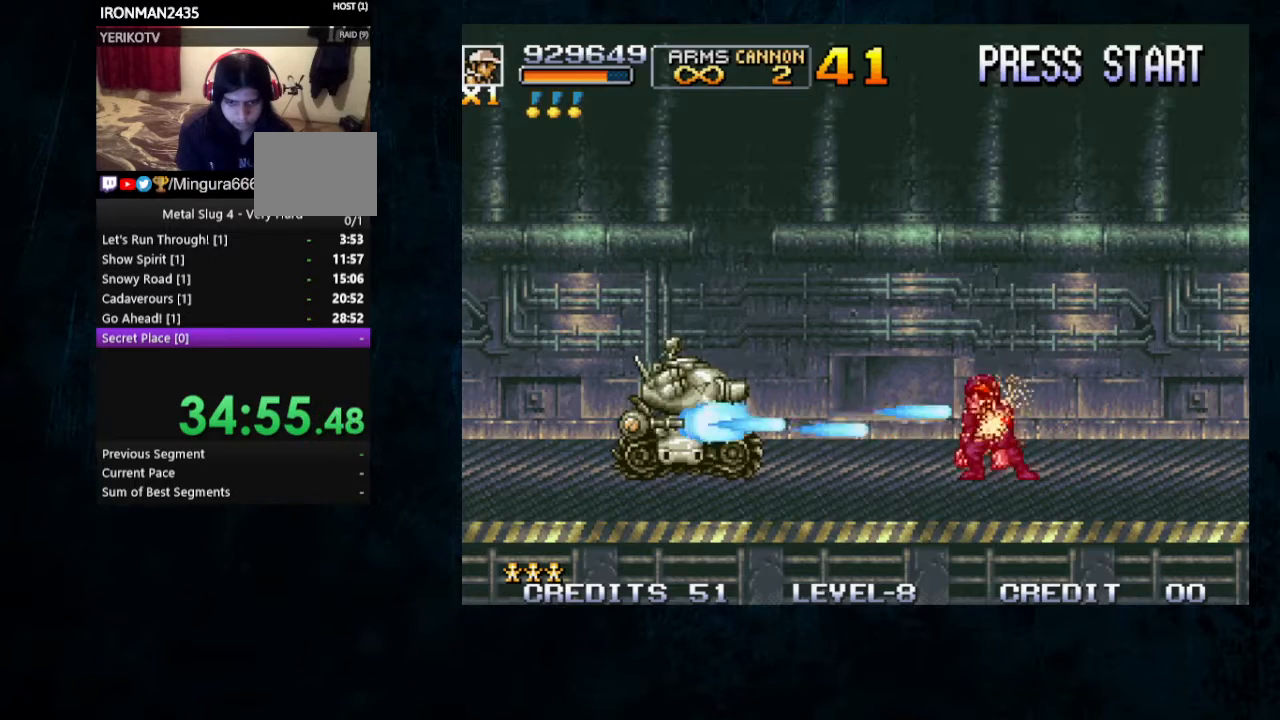
{"dt_ms": 500, "buttons": ["B"], "left_stick": "center", "button_events": [[33, "B", "up"], [200, "B", "down"]]}
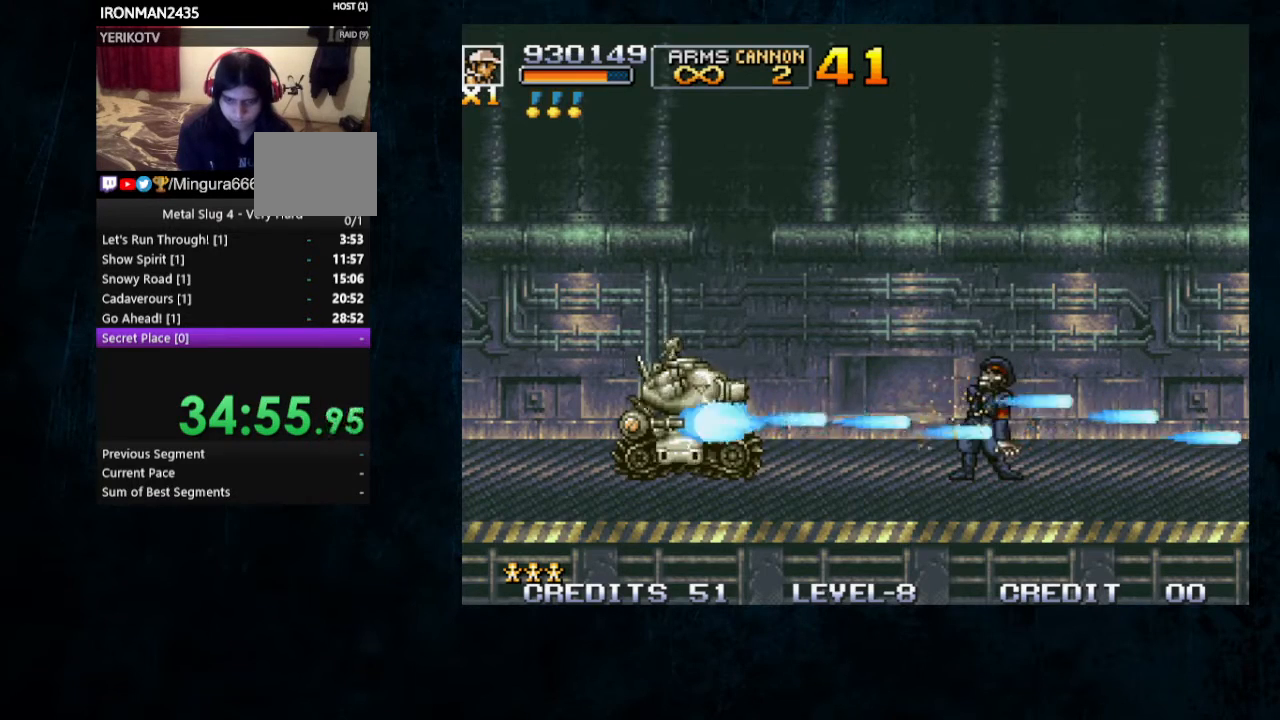
{"dt_ms": 500, "buttons": ["B"], "left_stick": "center", "button_events": [[200, "B", "up"], [267, "B", "down"], [333, "B", "up"], [433, "B", "down"]]}
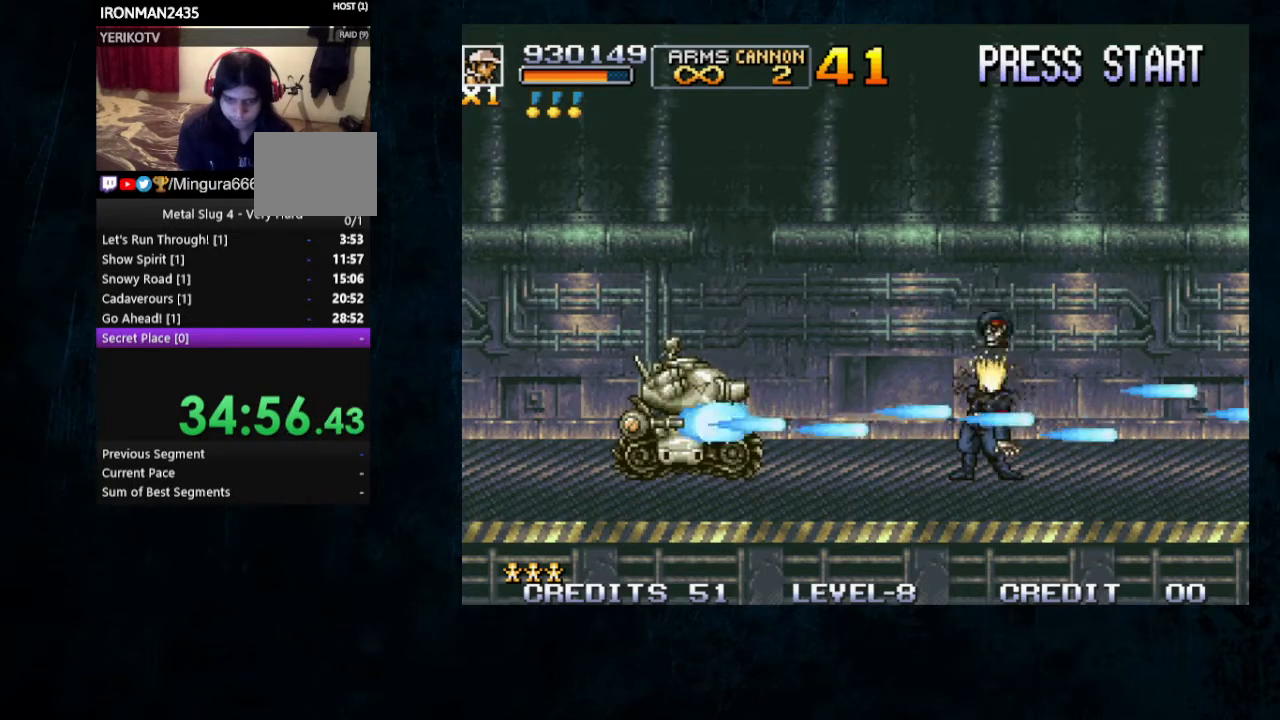
{"dt_ms": 500, "buttons": [], "left_stick": "center", "button_events": [[333, "B", "up"]]}
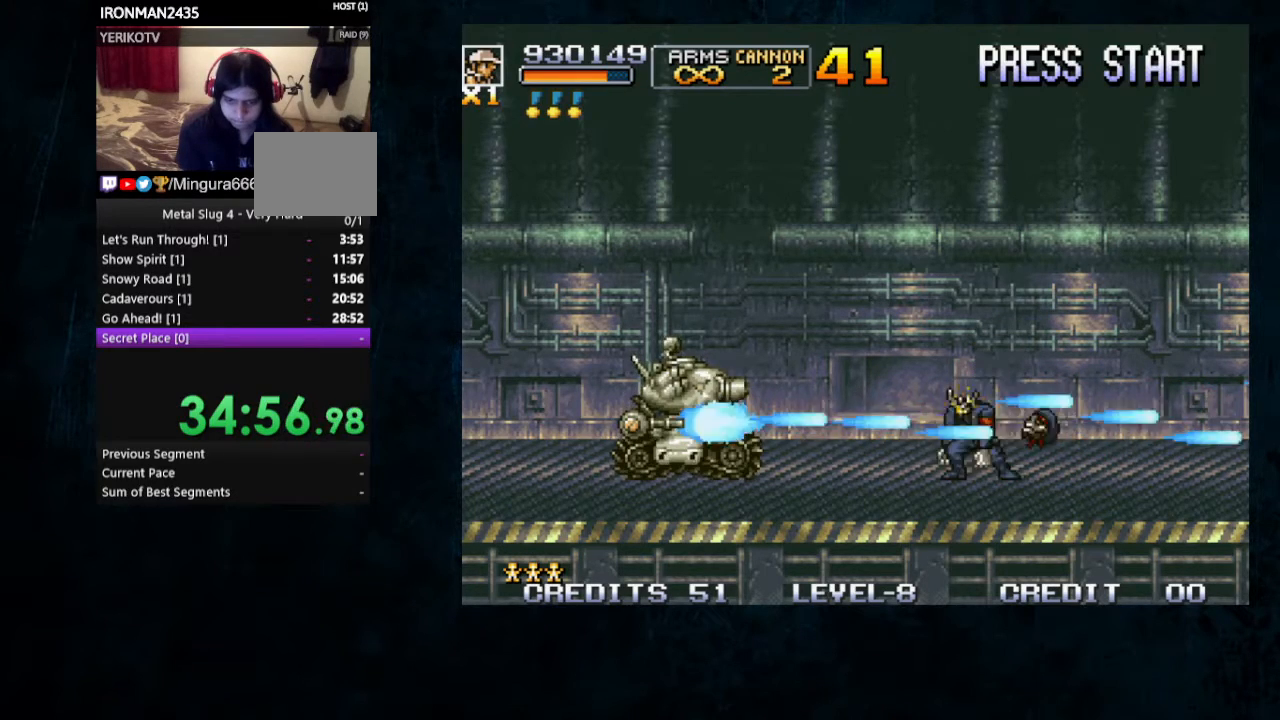
{"dt_ms": 500, "buttons": ["B"], "left_stick": "center", "button_events": [[33, "B", "down"], [167, "B", "up"], [233, "B", "down"], [367, "B", "up"], [433, "B", "down"]]}